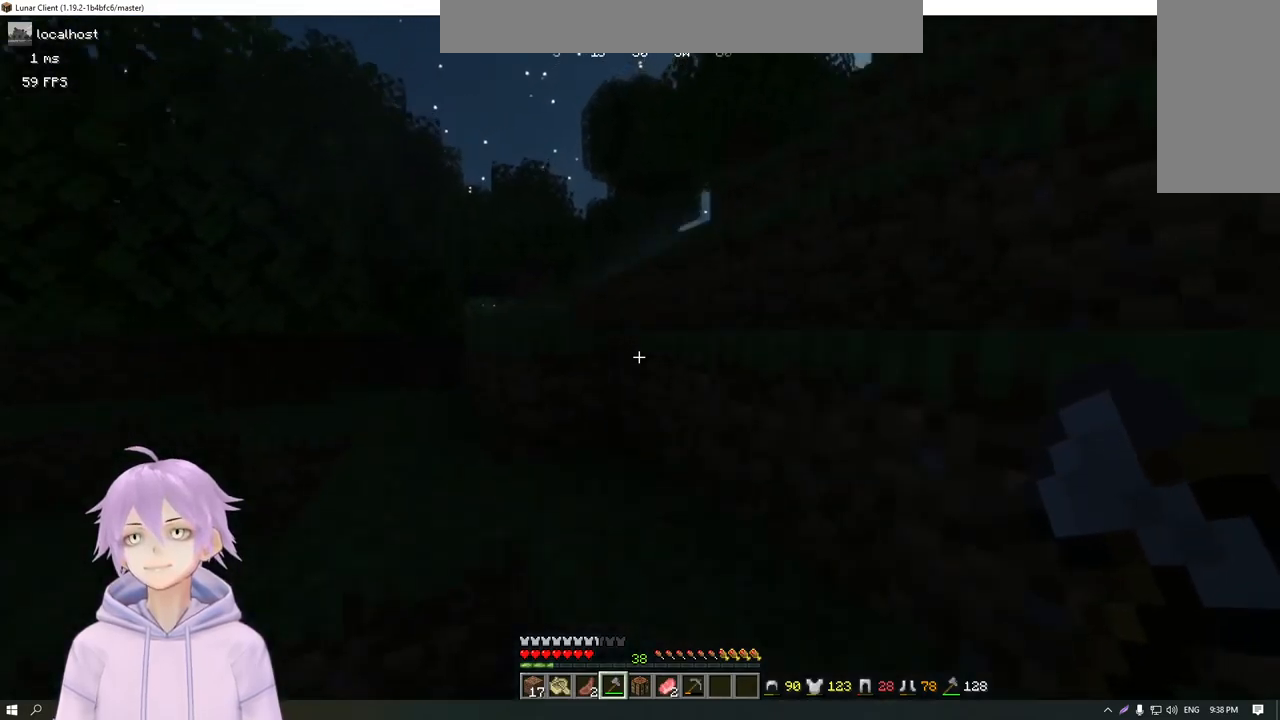
Gameplay with keyboard and mouse; each line is a JSON object with the keys and mouse buttons held at the frame after it. "events" lists presses ("down") and releases ("up") of "a", "d", "s", "w", "mouse_left" and "mouse_right" between this image and that frame as [ms after this image, input, new state], when the widget could be followed in between. "mouse_left", "mouse_right" = the "left", "right" buttons of the "mouse" list. No other keys are recorded. Fast repeated clicks can show as one long hold. Mouse movement is not recorded.
{"keys": ["w"], "mouse": [], "events": []}
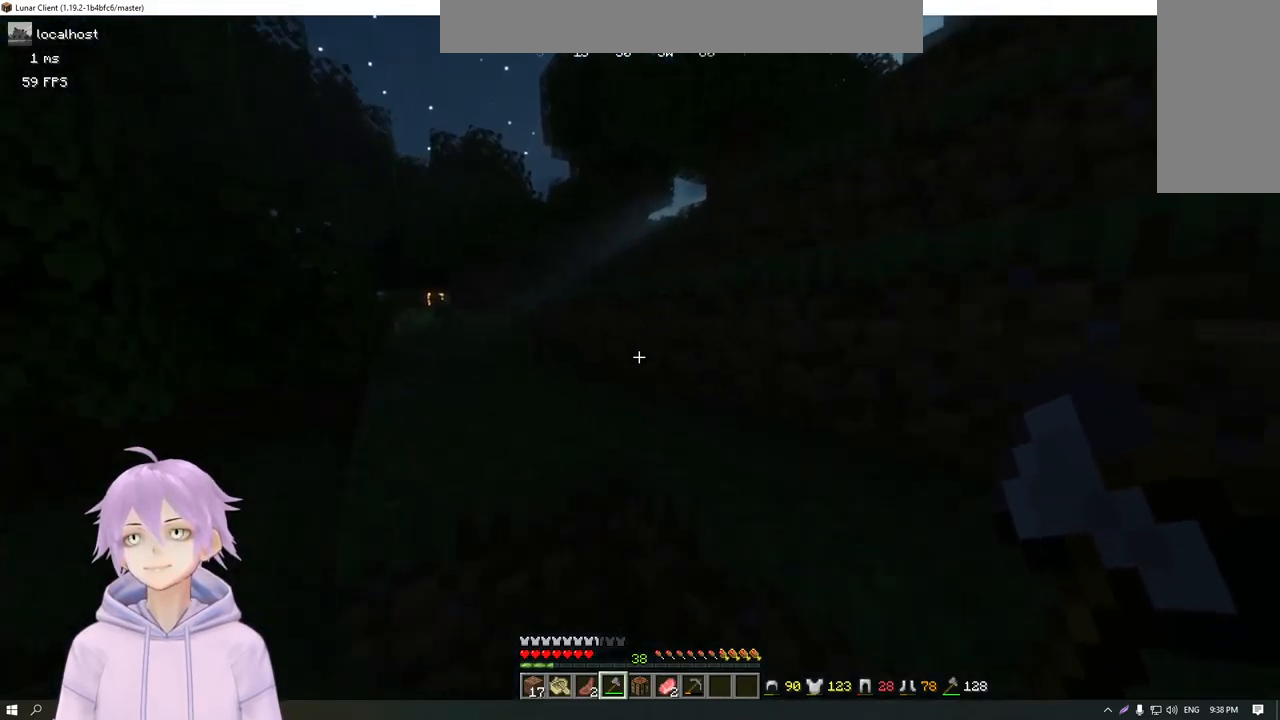
{"keys": ["w"], "mouse": [], "events": []}
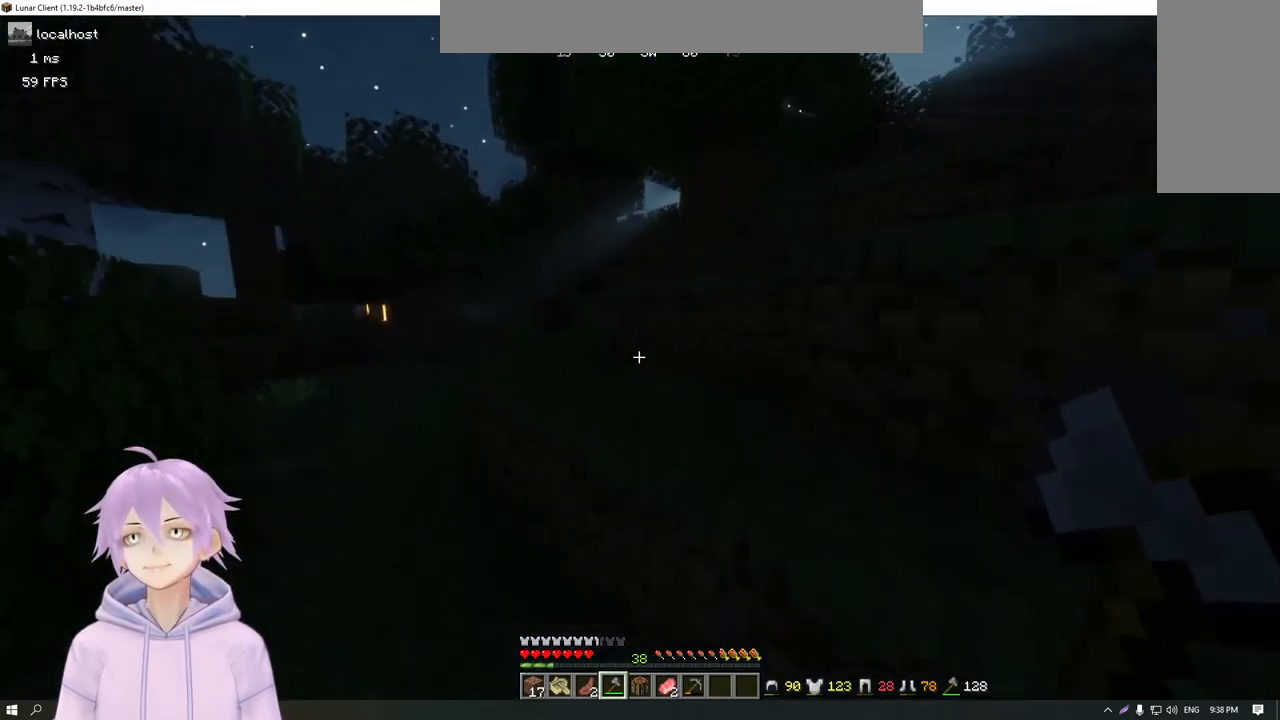
{"keys": ["w"], "mouse": [], "events": []}
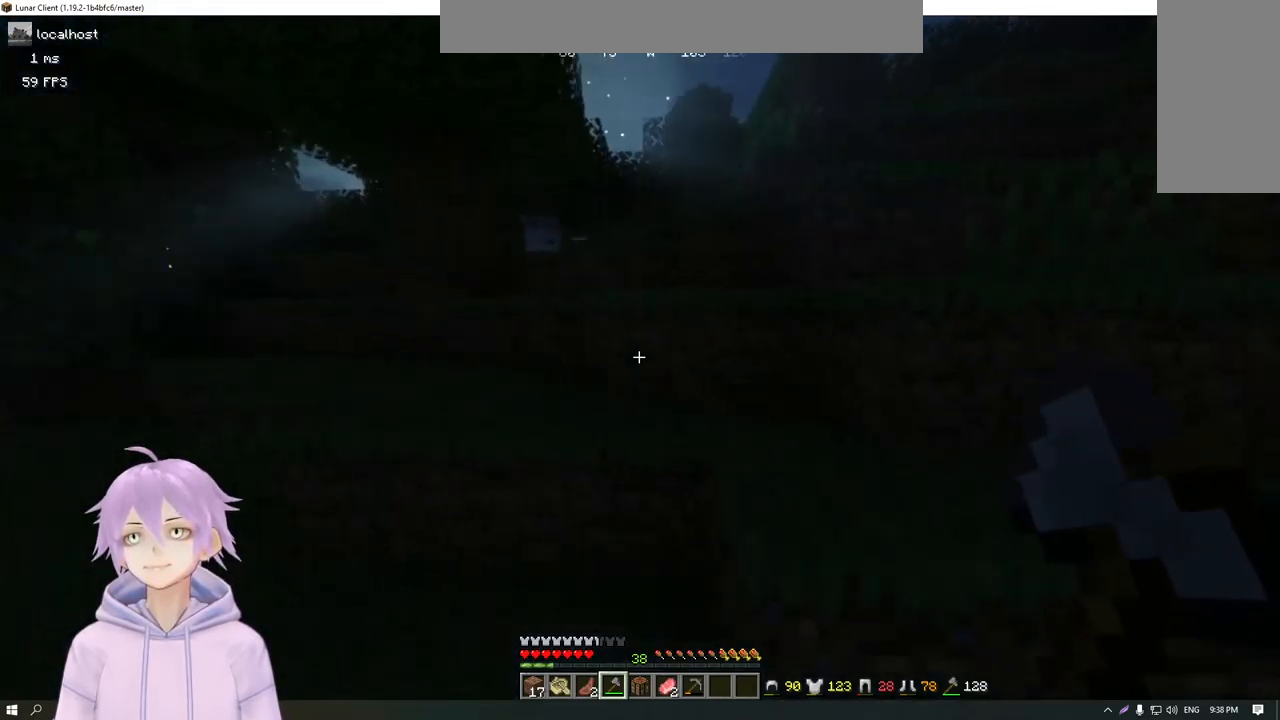
{"keys": ["d", "w"], "mouse": [], "events": [[417, "d", "down"]]}
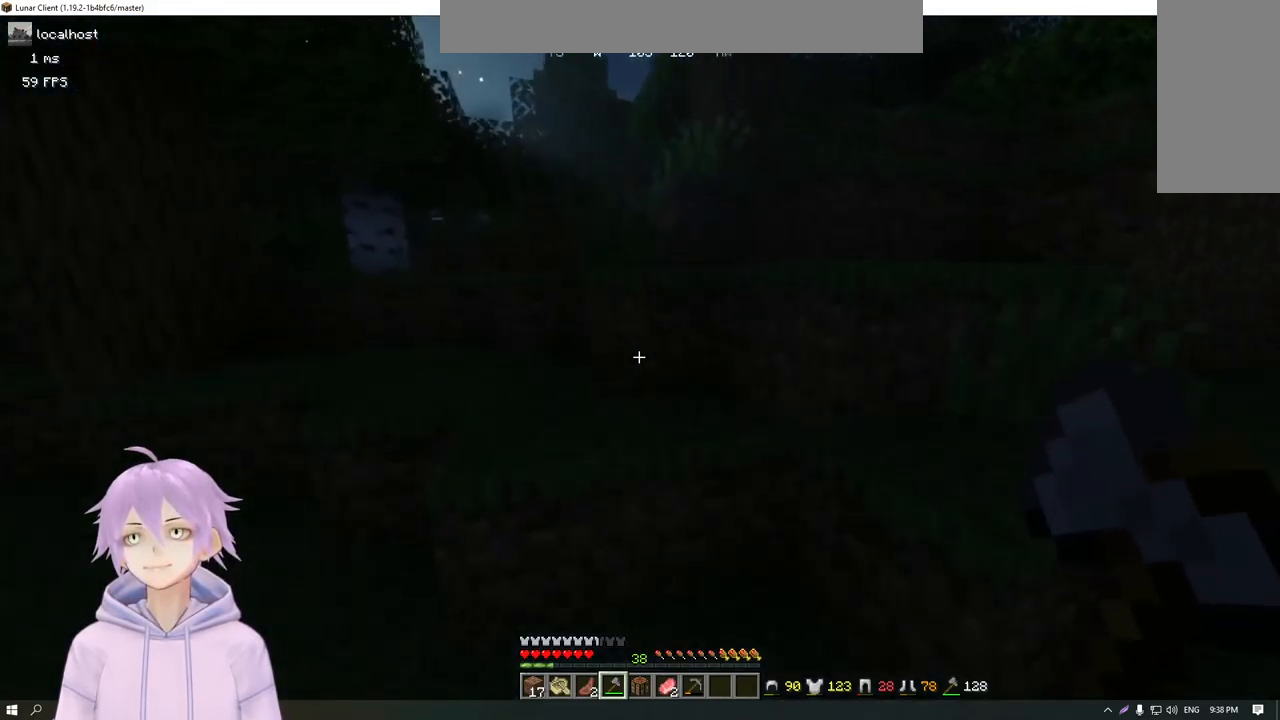
{"keys": ["w"], "mouse": [], "events": [[150, "d", "up"]]}
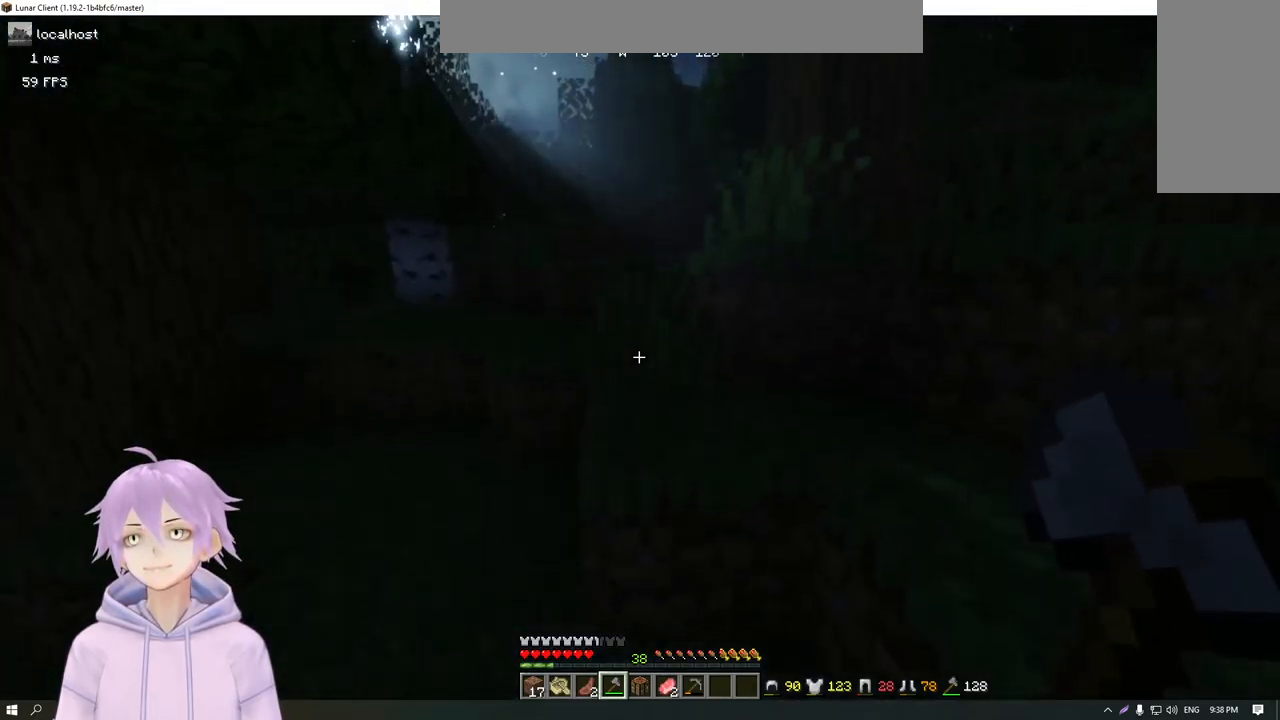
{"keys": ["w"], "mouse": [], "events": []}
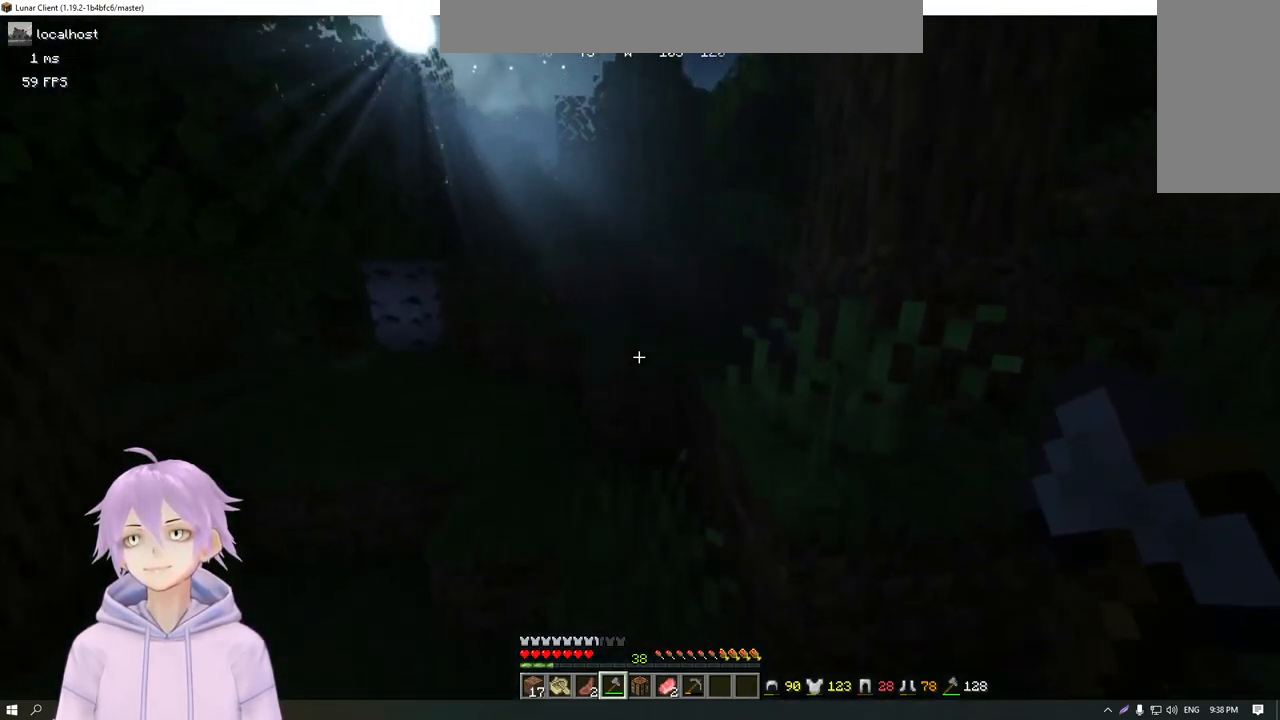
{"keys": ["w"], "mouse": [], "events": []}
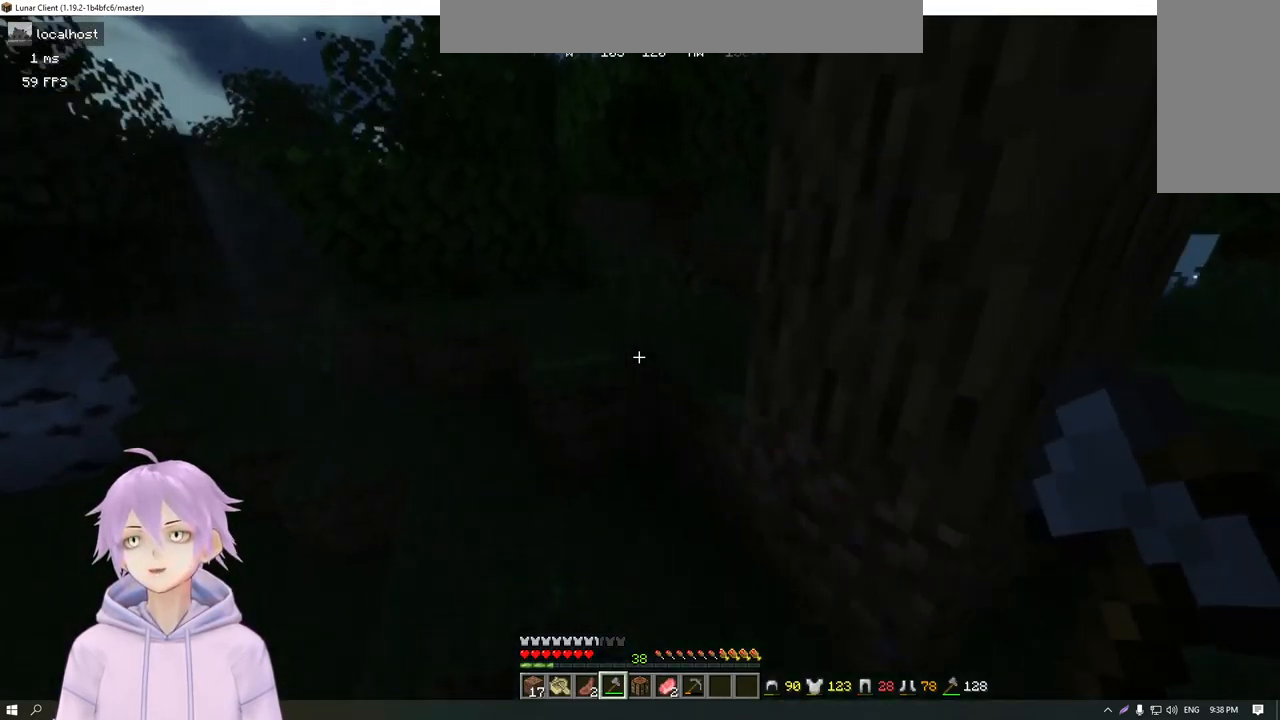
{"keys": ["w"], "mouse": [], "events": []}
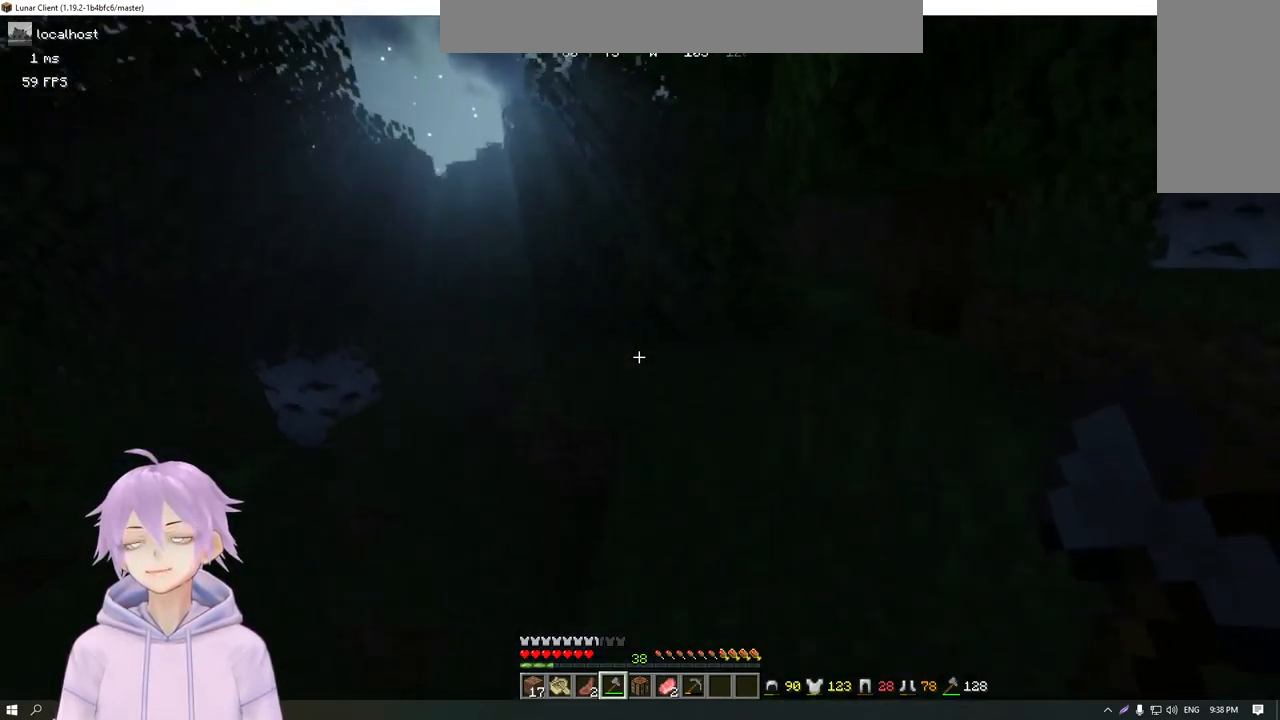
{"keys": ["w"], "mouse": [], "events": []}
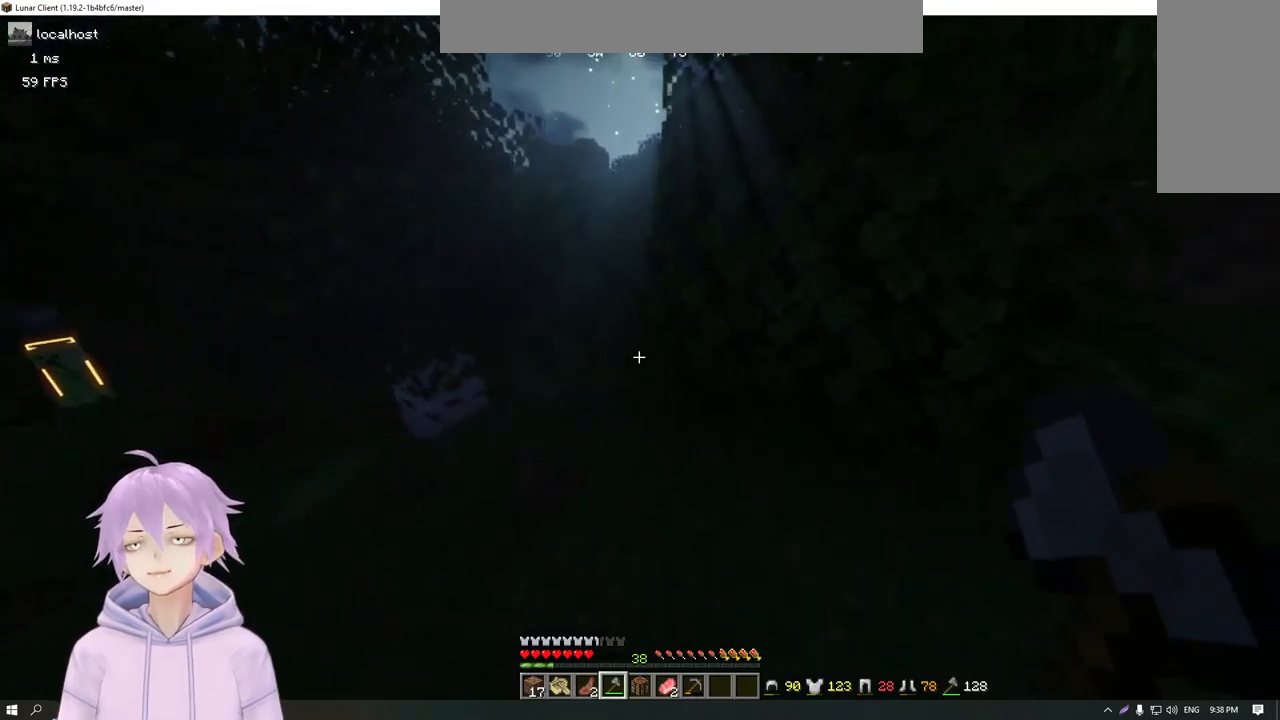
{"keys": ["a", "w"], "mouse": [], "events": [[167, "a", "down"]]}
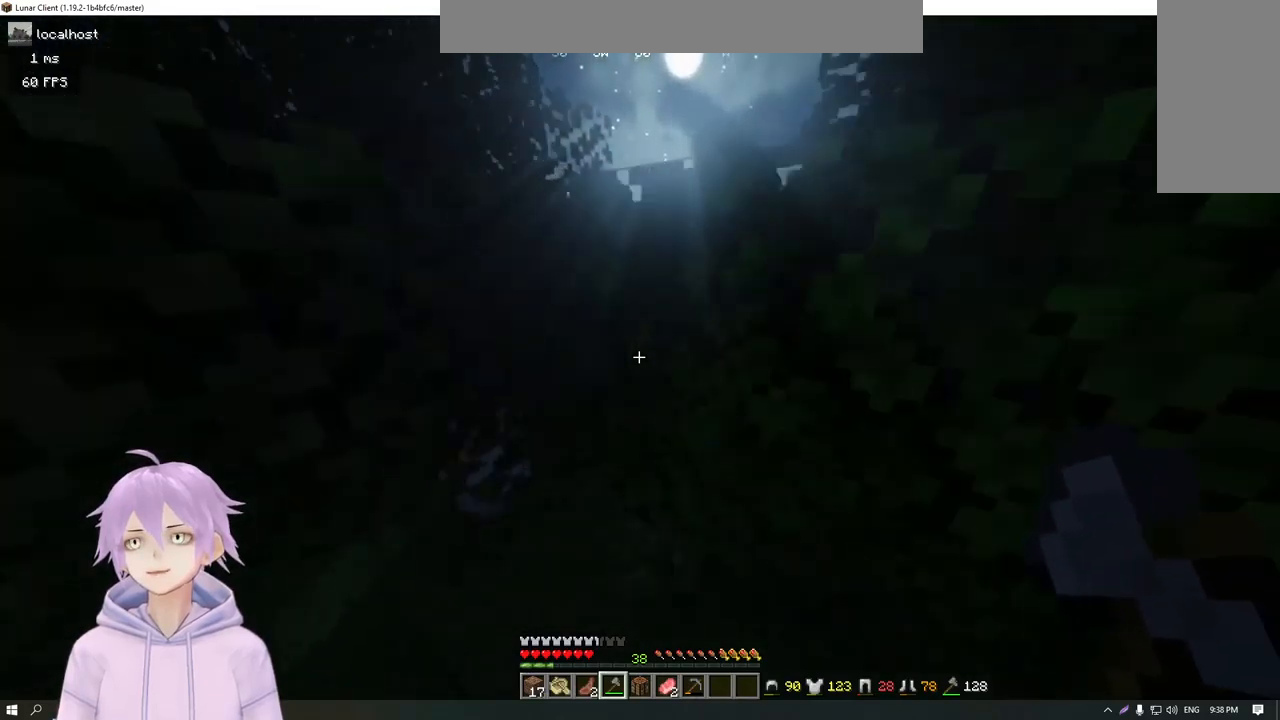
{"keys": ["a", "w"], "mouse": [], "events": [[350, "a", "up"], [483, "a", "down"]]}
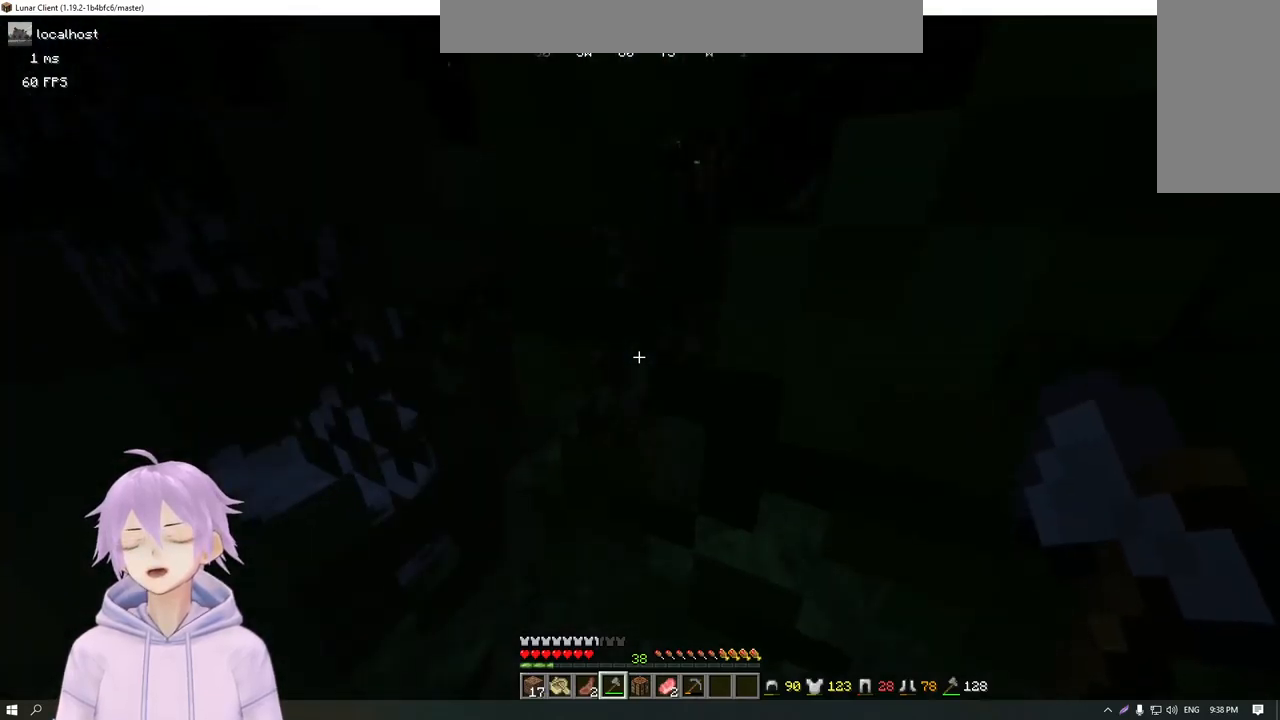
{"keys": ["a"], "mouse": [], "events": [[234, "w", "up"]]}
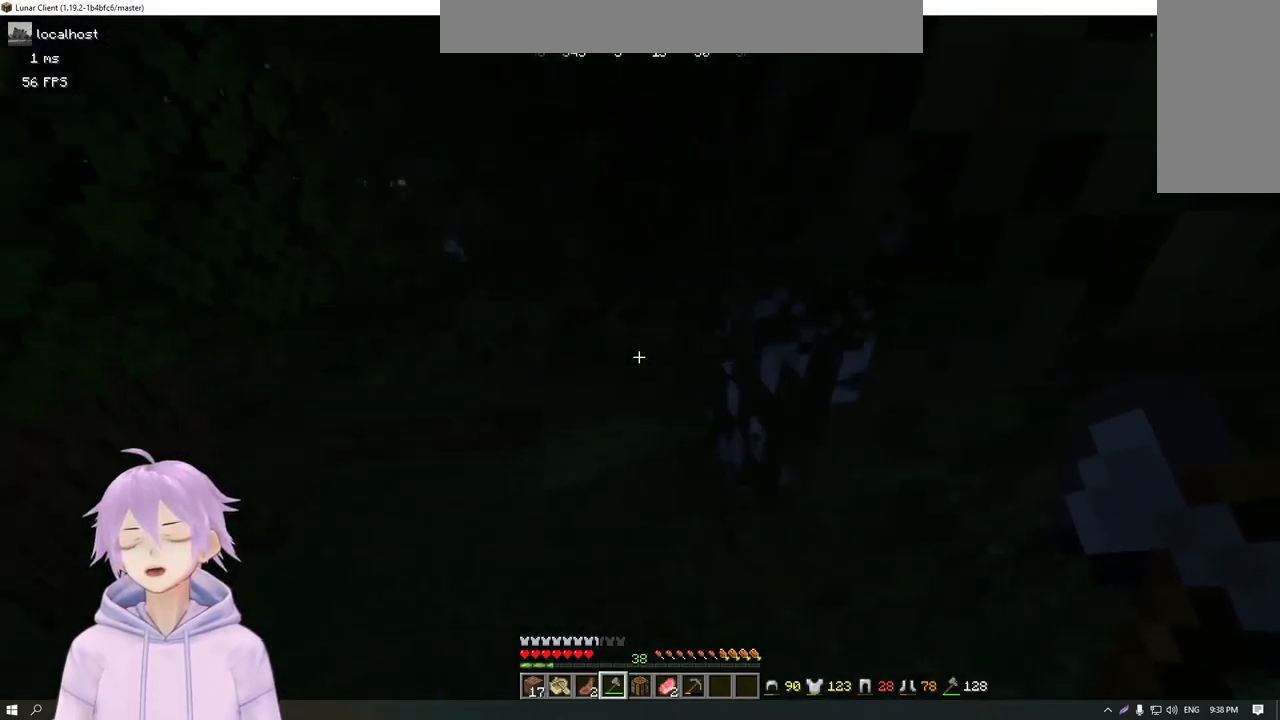
{"keys": ["a", "w"], "mouse": [], "events": [[383, "w", "down"]]}
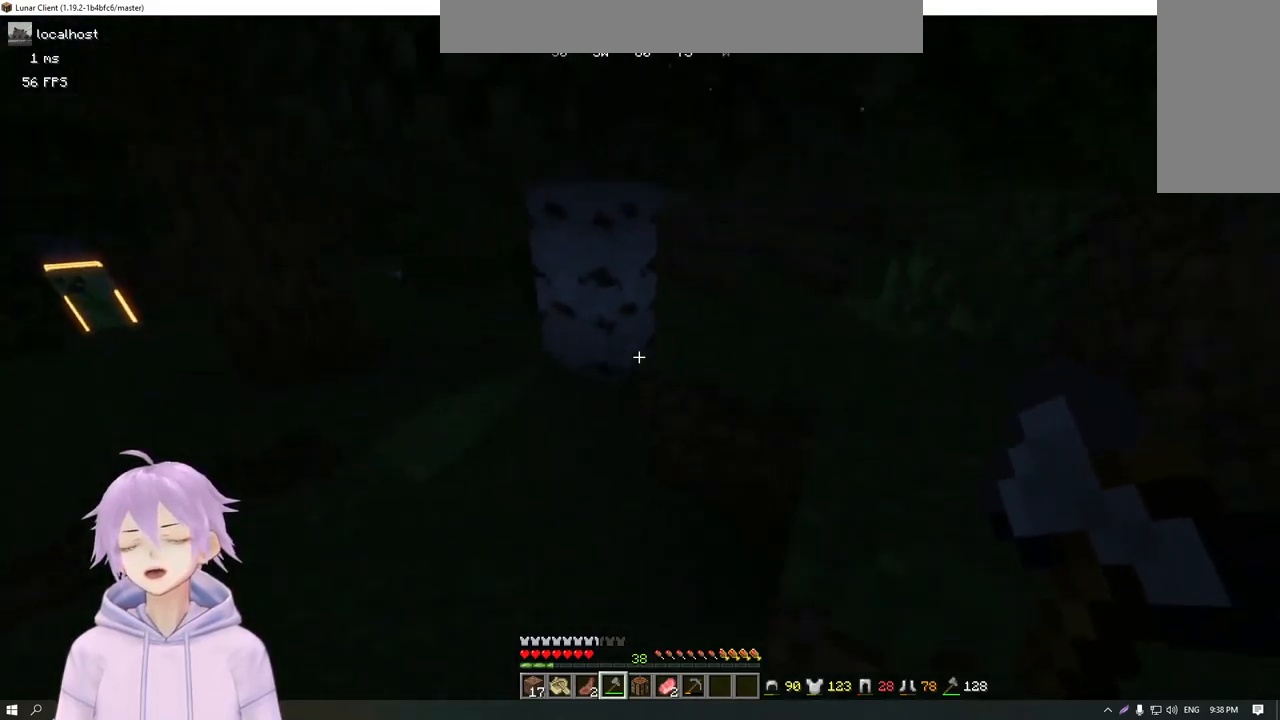
{"keys": ["w"], "mouse": [], "events": [[67, "a", "up"]]}
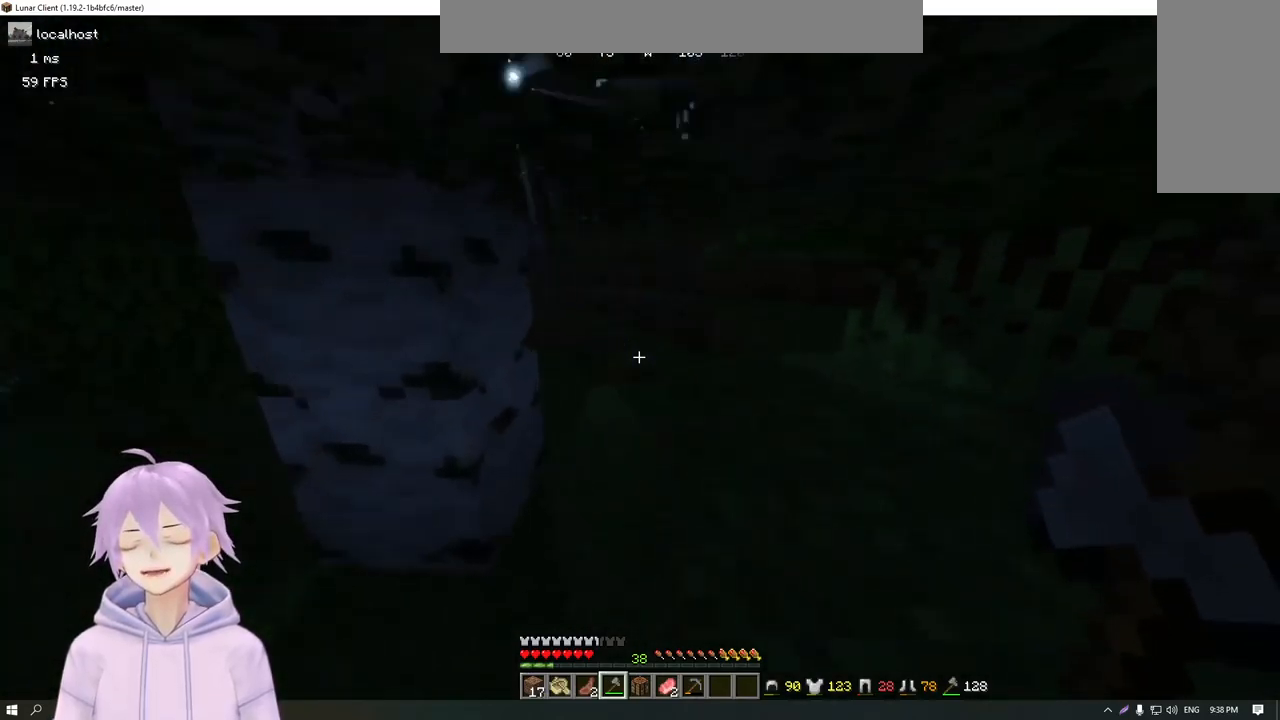
{"keys": ["a", "w"], "mouse": [], "events": [[417, "a", "down"]]}
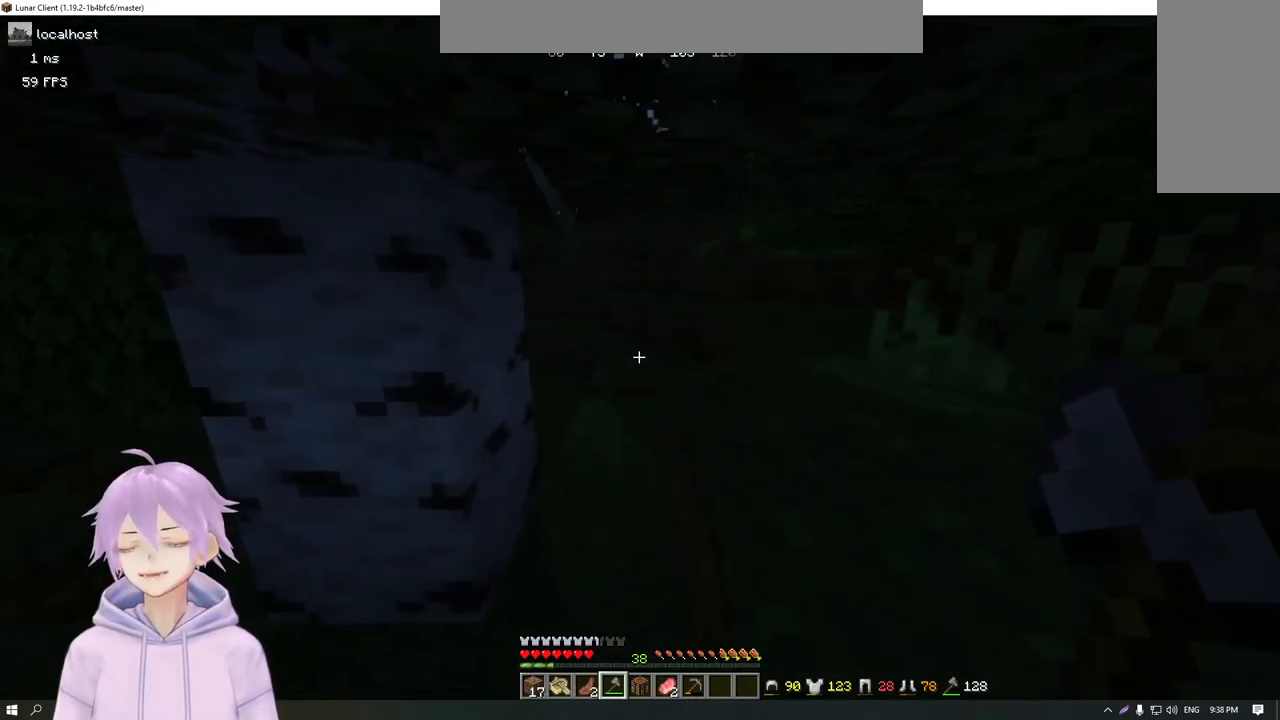
{"keys": ["w"], "mouse": [], "events": [[100, "a", "up"]]}
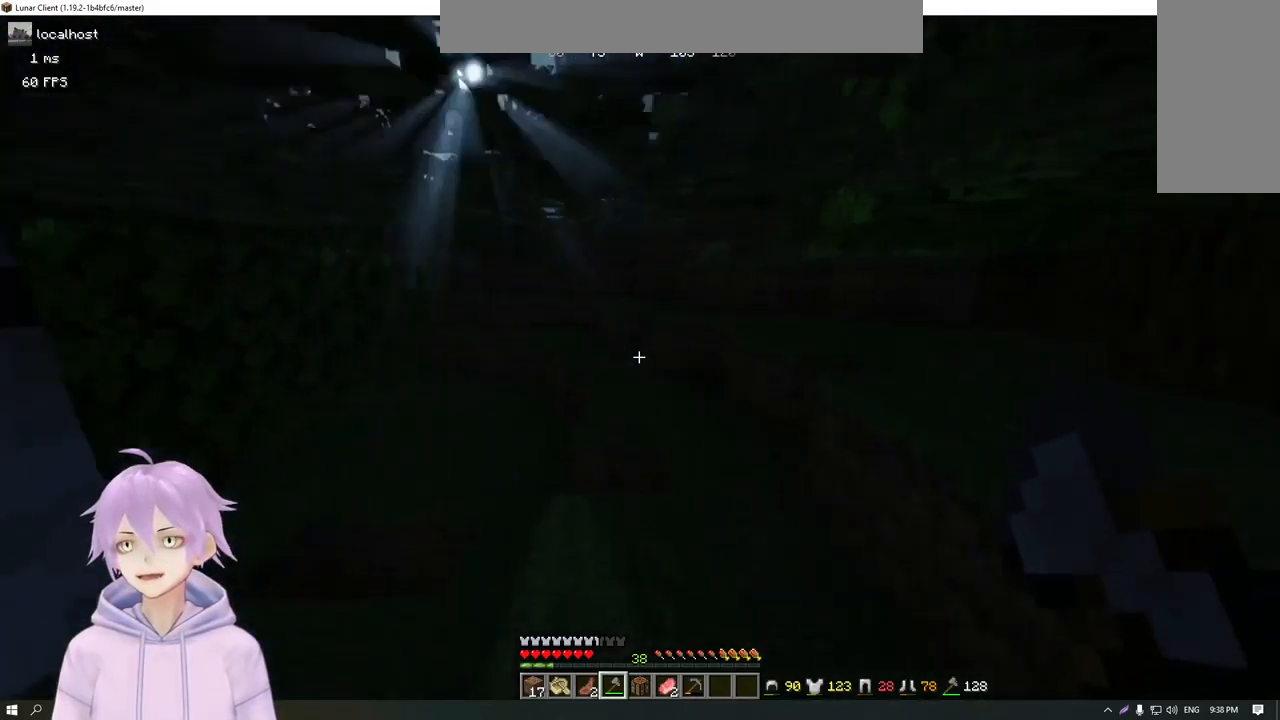
{"keys": ["w"], "mouse": [], "events": []}
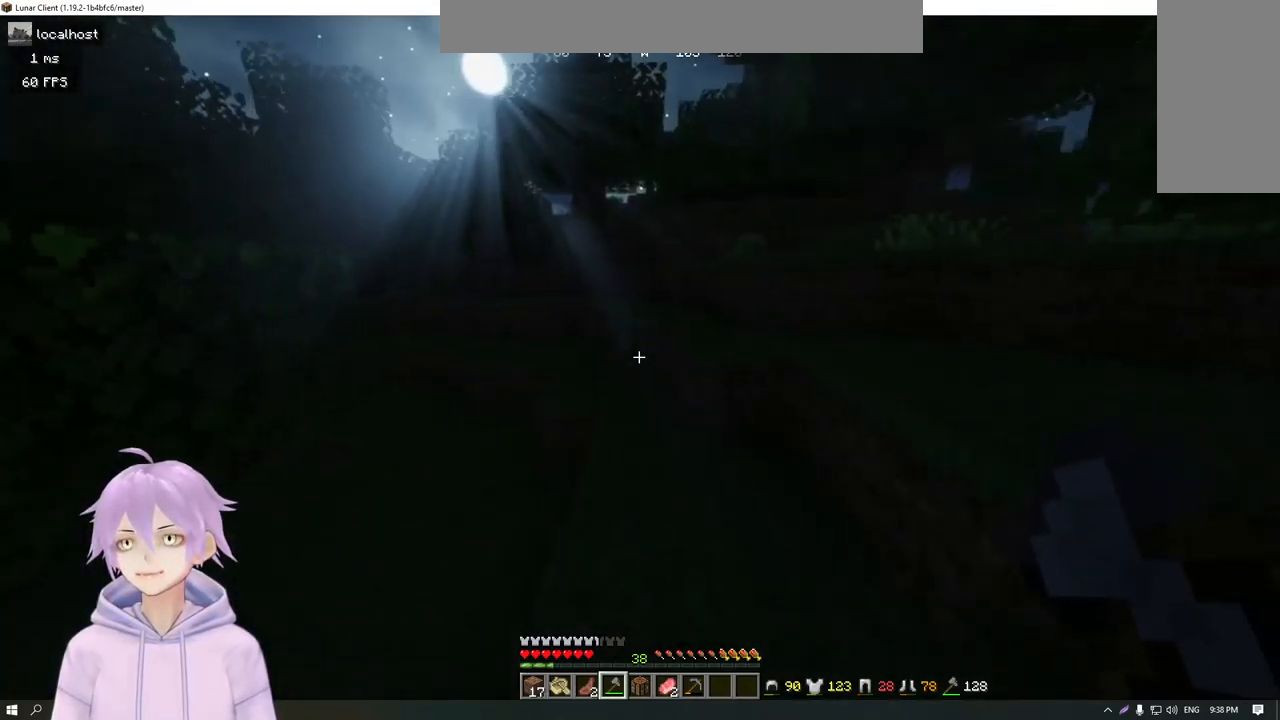
{"keys": ["a", "w"], "mouse": [], "events": [[367, "a", "down"]]}
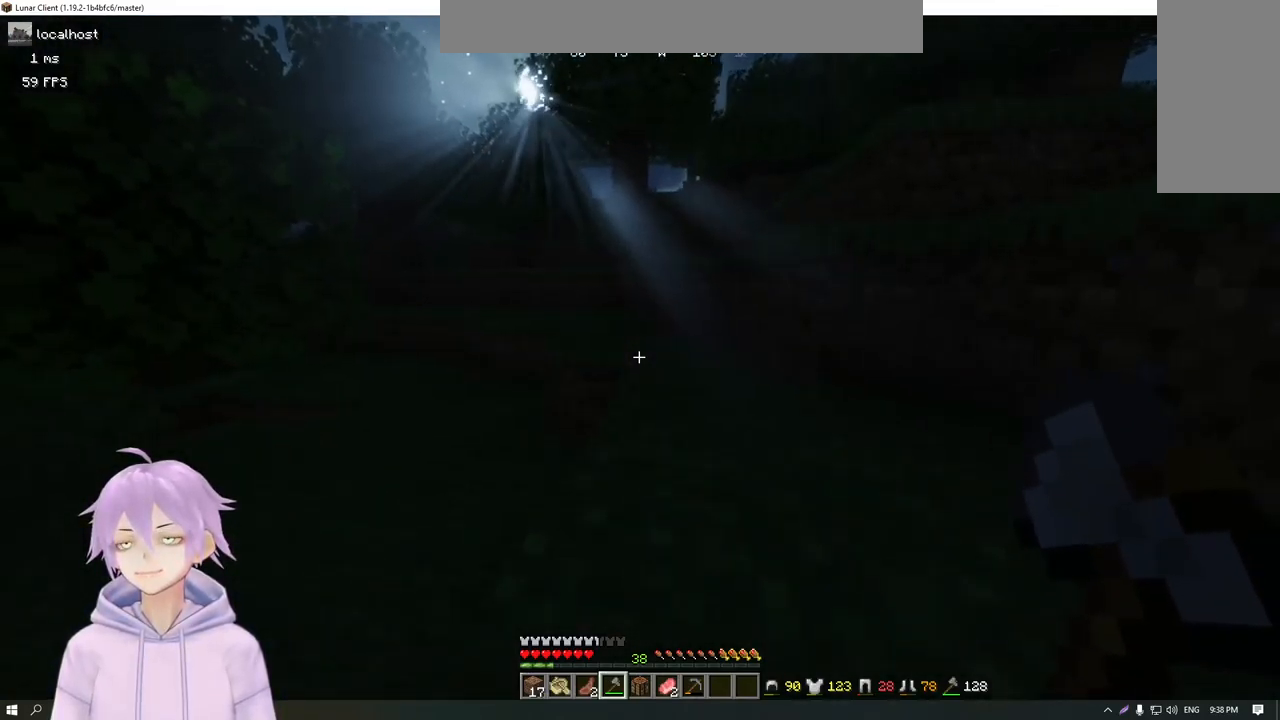
{"keys": ["d", "w"], "mouse": [], "events": [[116, "a", "up"], [466, "d", "down"]]}
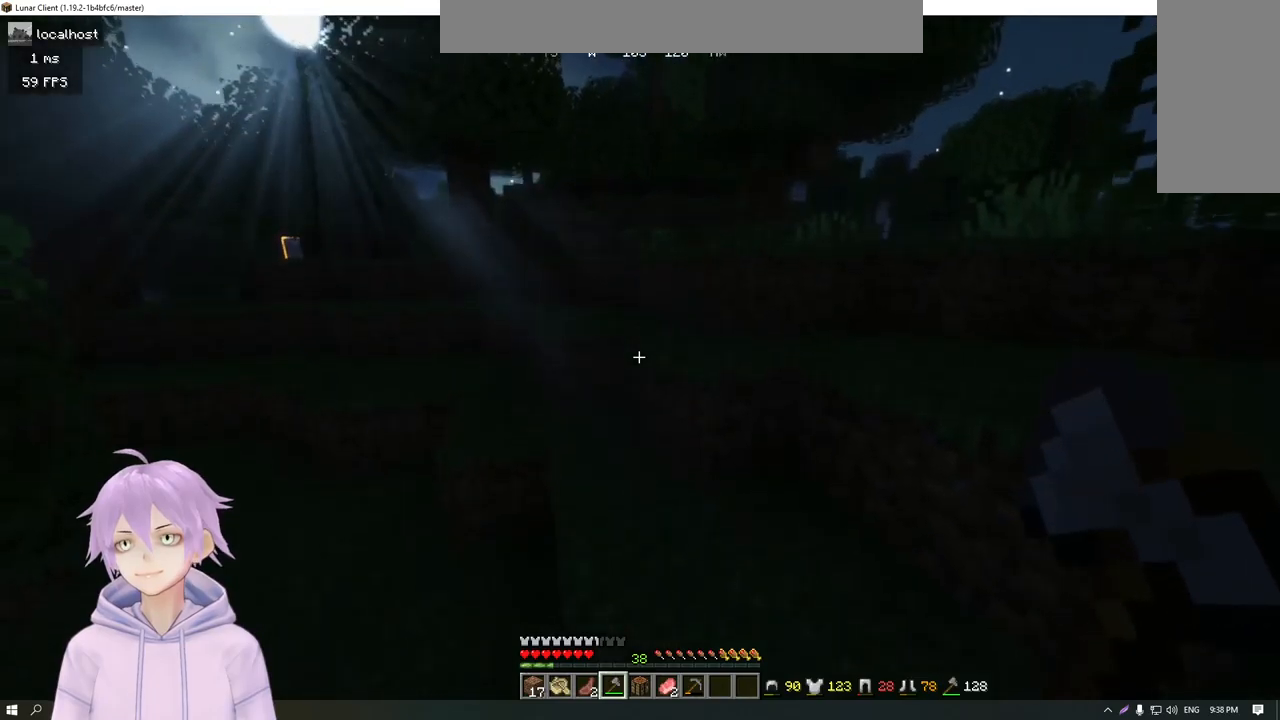
{"keys": ["w"], "mouse": [], "events": [[100, "d", "up"]]}
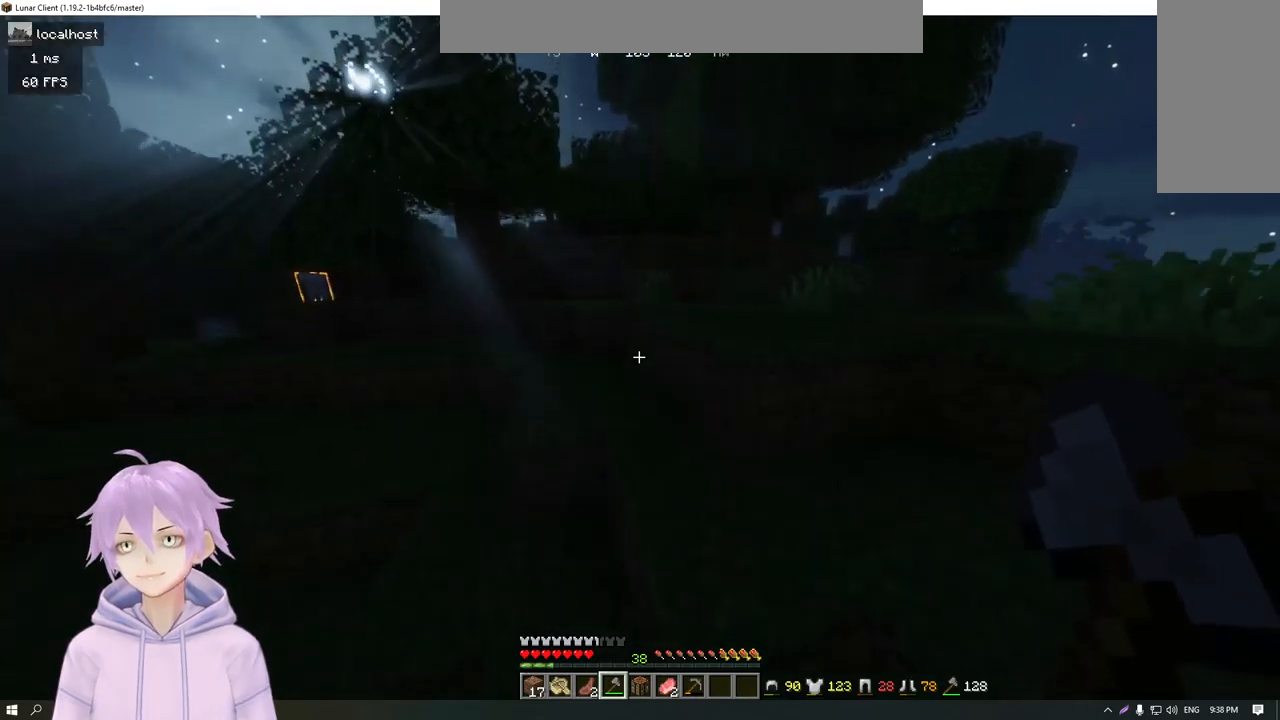
{"keys": ["w"], "mouse": [], "events": [[167, "a", "down"], [367, "a", "up"]]}
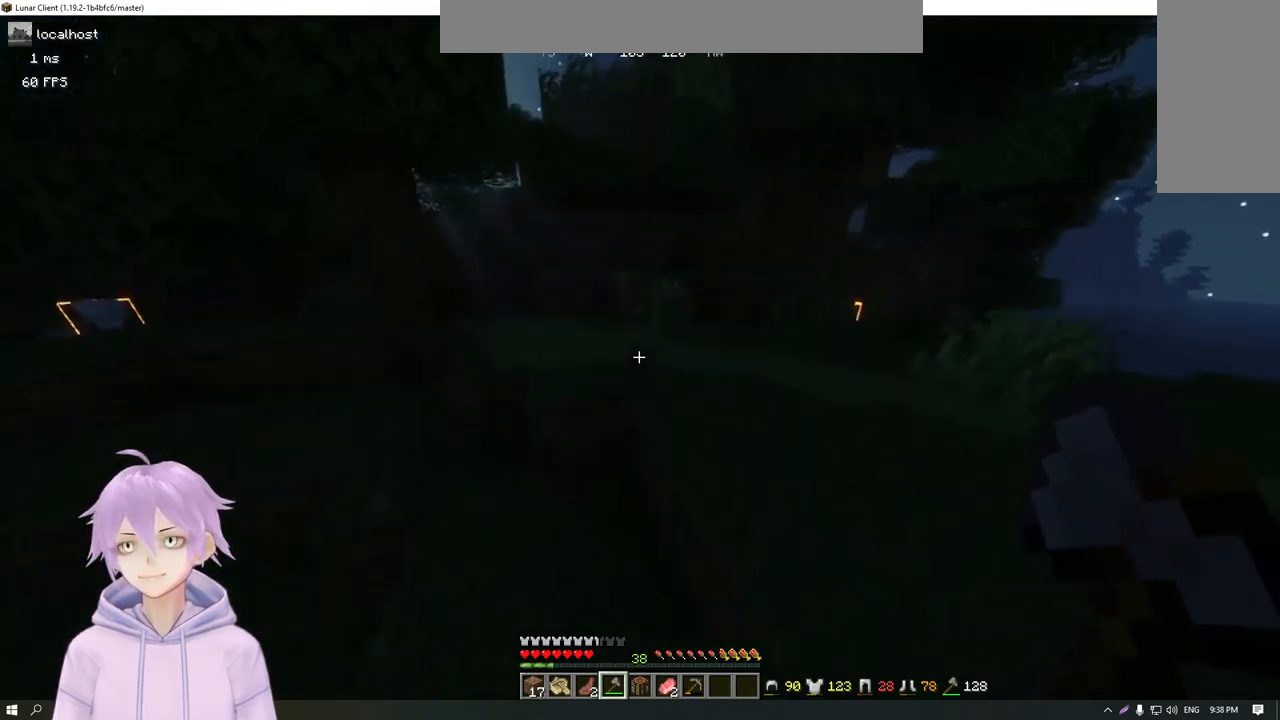
{"keys": ["w"], "mouse": [], "events": []}
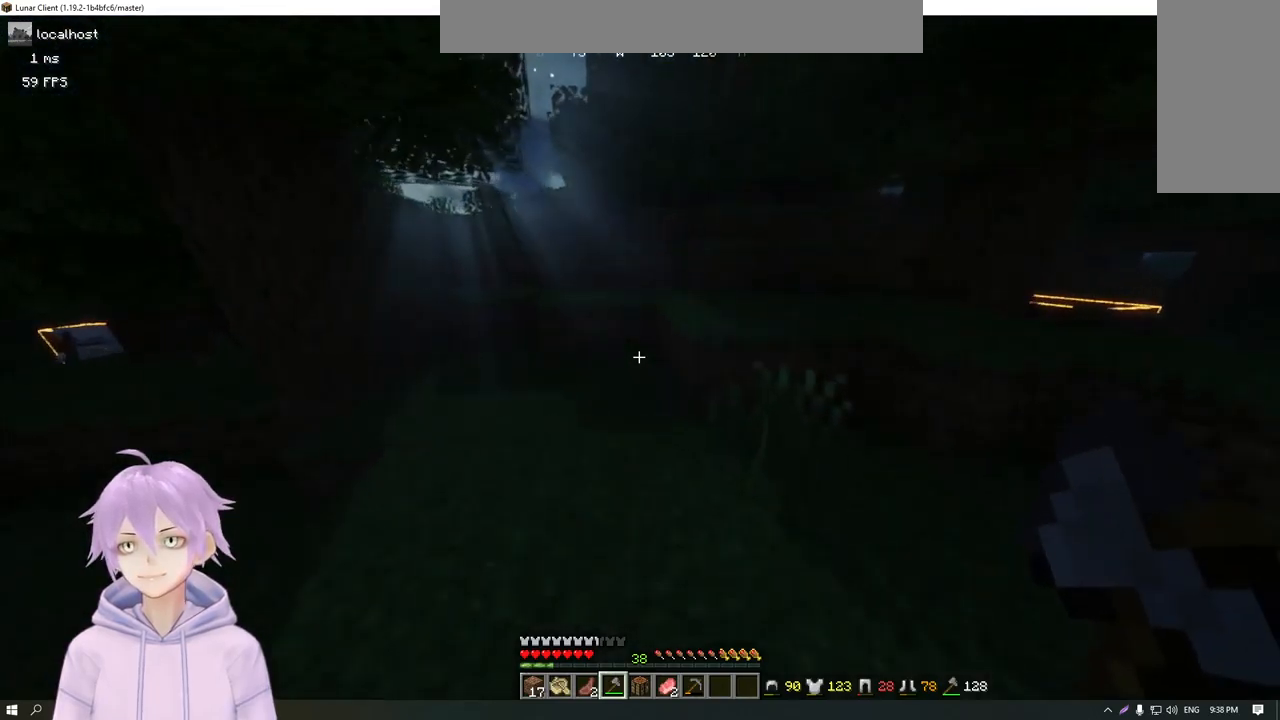
{"keys": ["w"], "mouse": [], "events": [[117, "a", "down"], [250, "a", "up"]]}
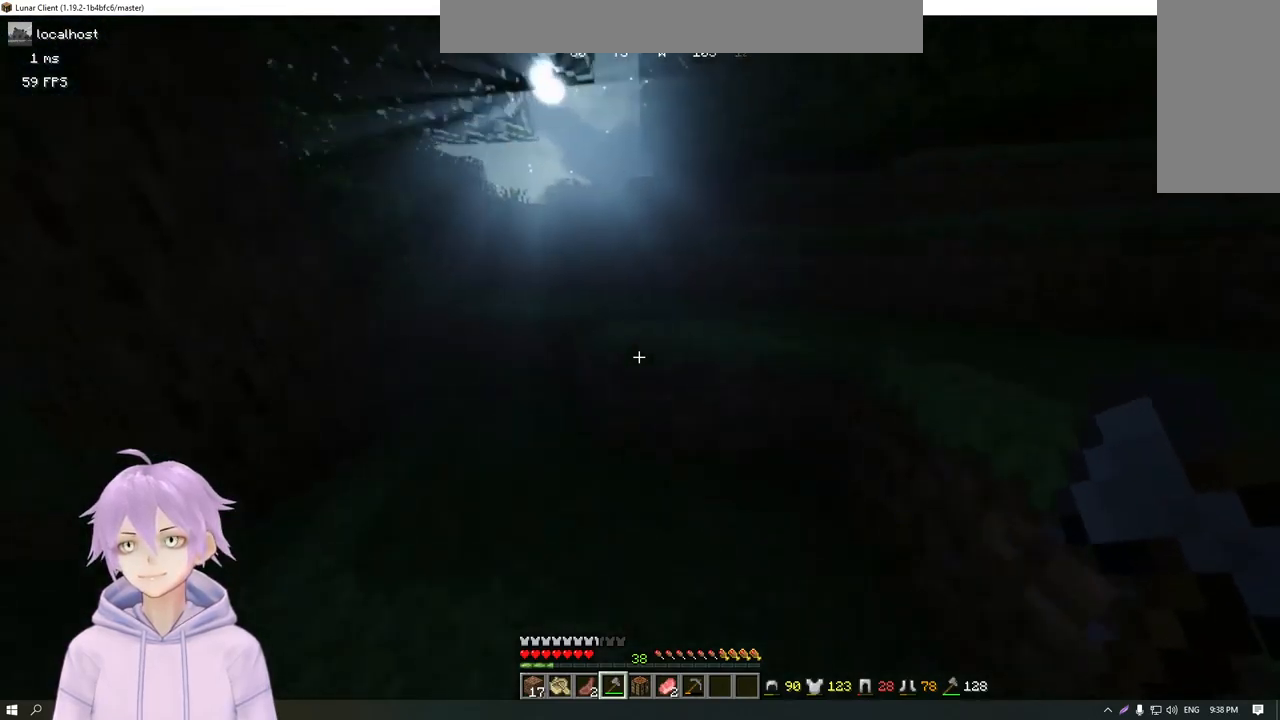
{"keys": ["a", "w"], "mouse": [], "events": [[433, "a", "down"]]}
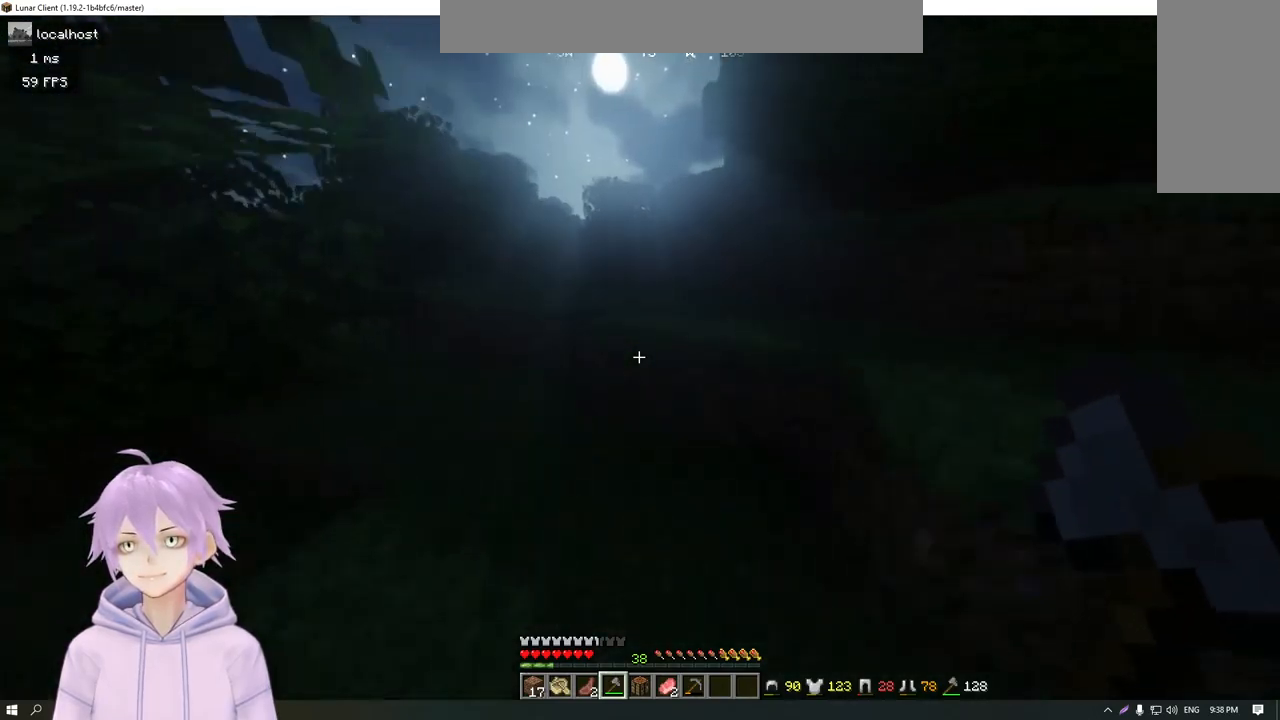
{"keys": ["w"], "mouse": [], "events": [[184, "a", "up"]]}
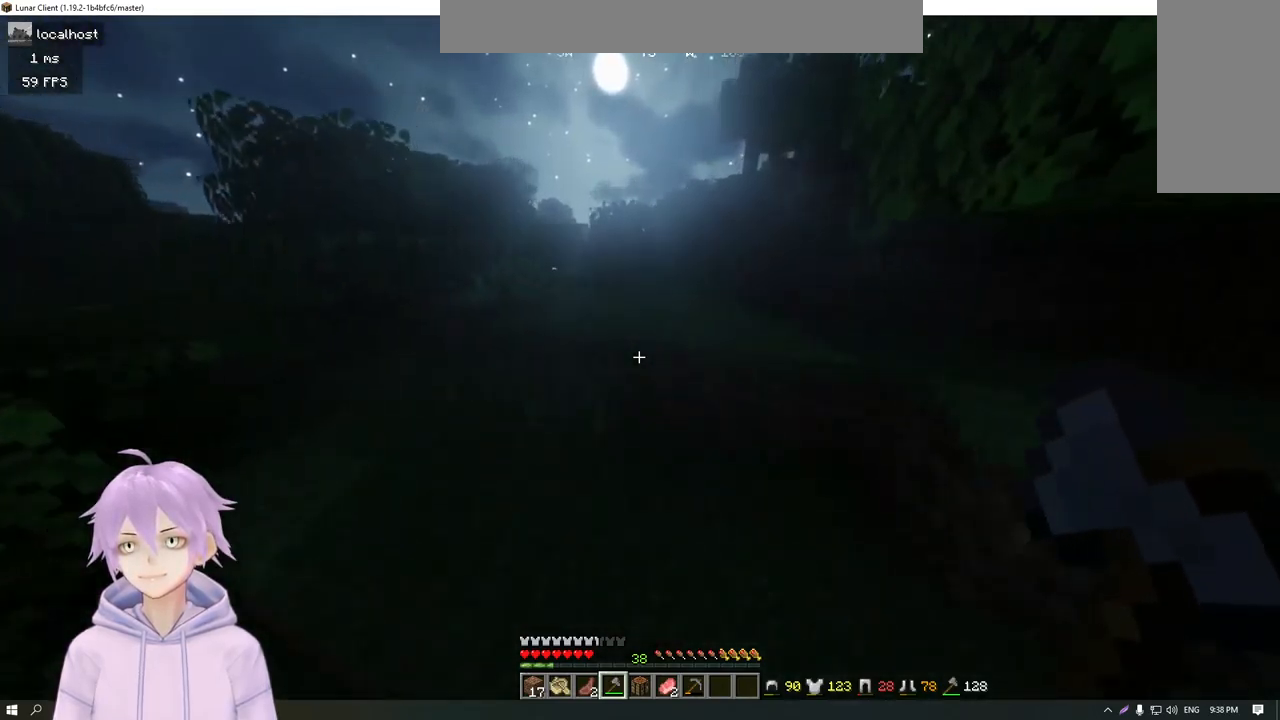
{"keys": ["a", "w"], "mouse": [], "events": [[483, "a", "down"]]}
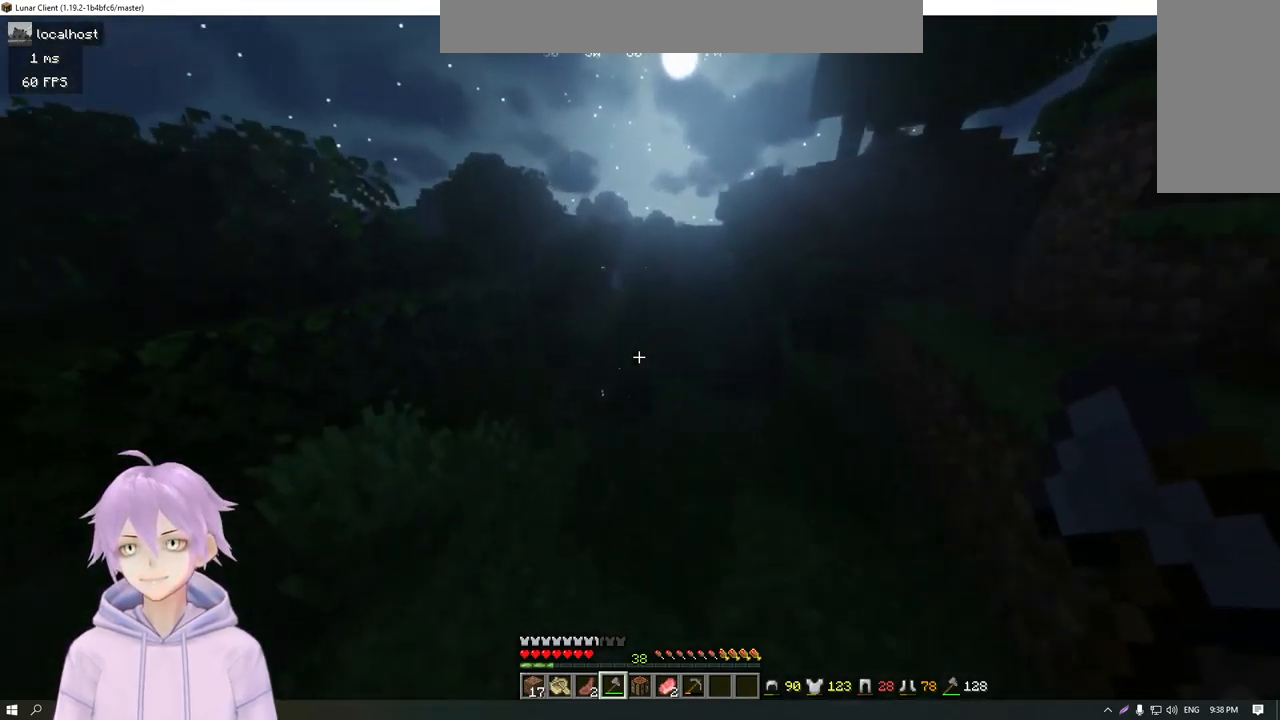
{"keys": ["w"], "mouse": [], "events": [[267, "a", "up"]]}
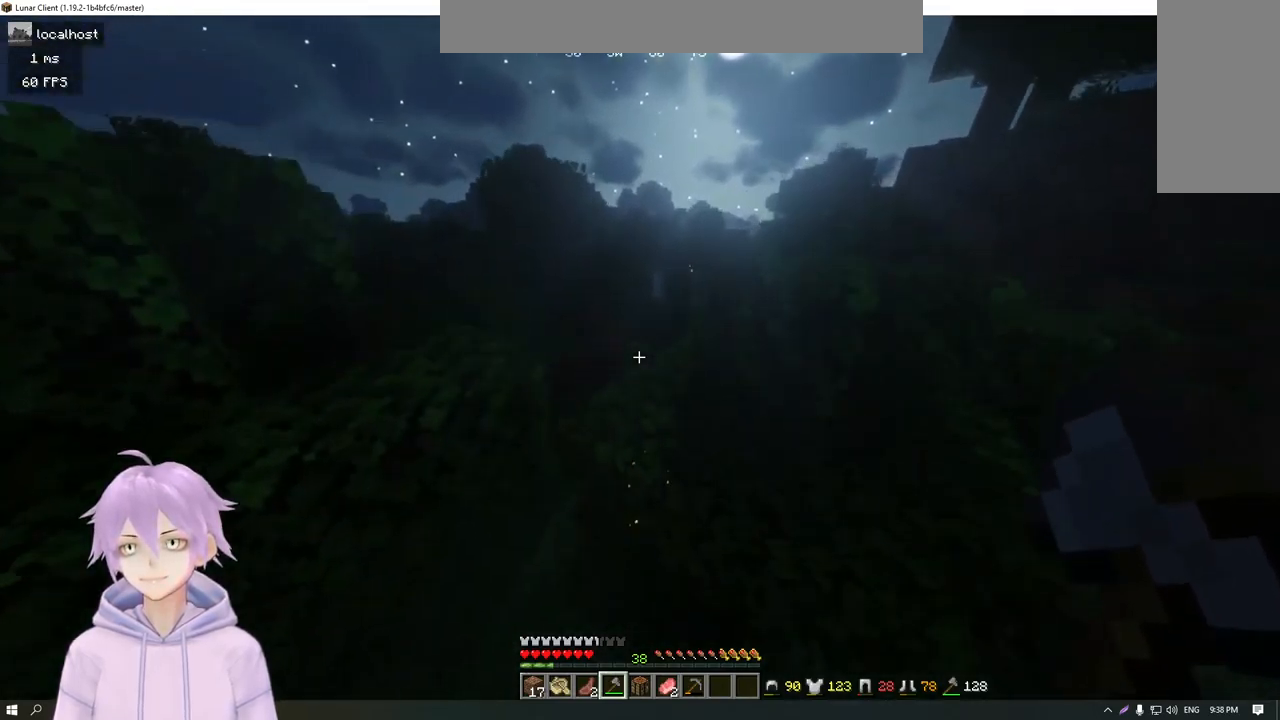
{"keys": ["w"], "mouse": [], "events": [[50, "a", "down"], [267, "a", "up"]]}
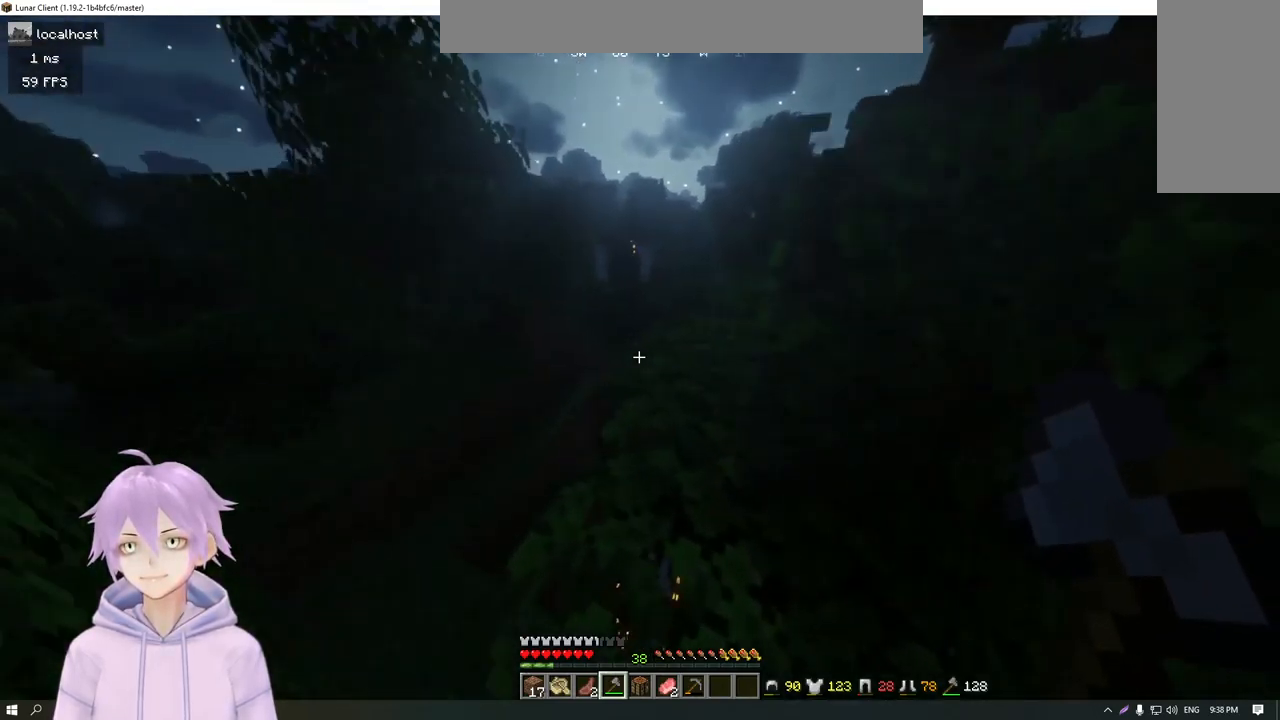
{"keys": ["w"], "mouse": [], "events": []}
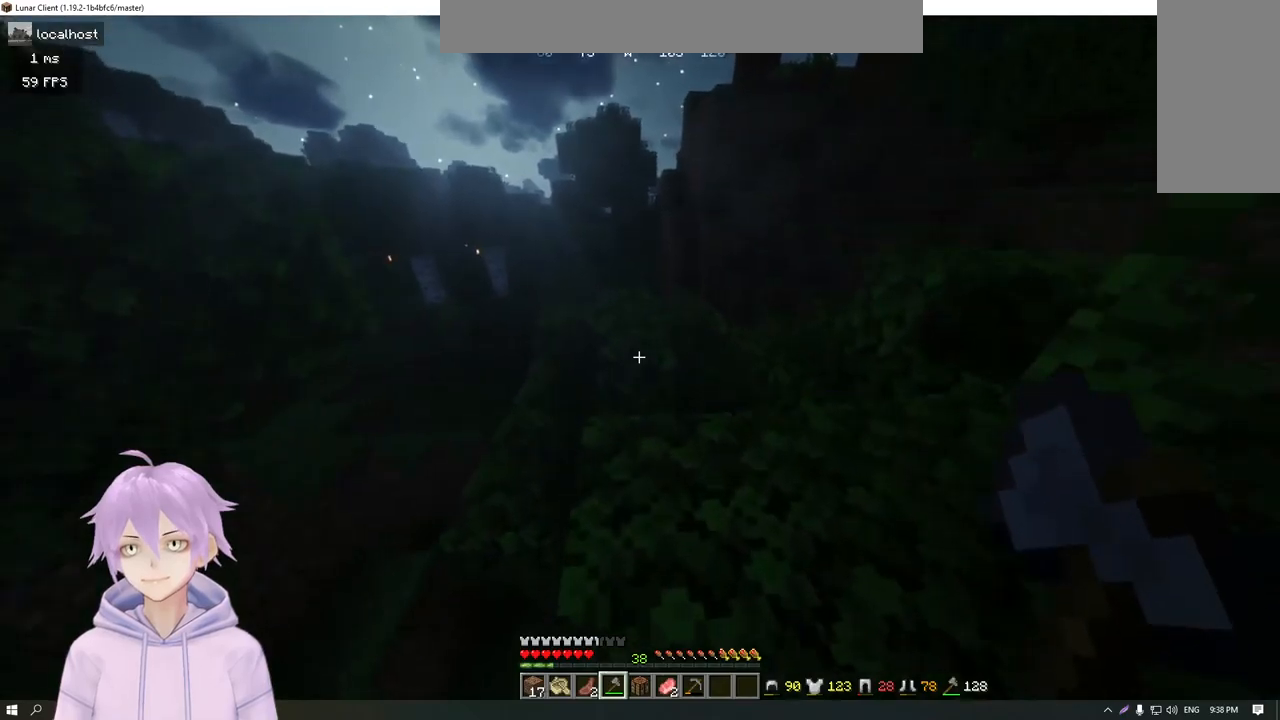
{"keys": ["w"], "mouse": [], "events": []}